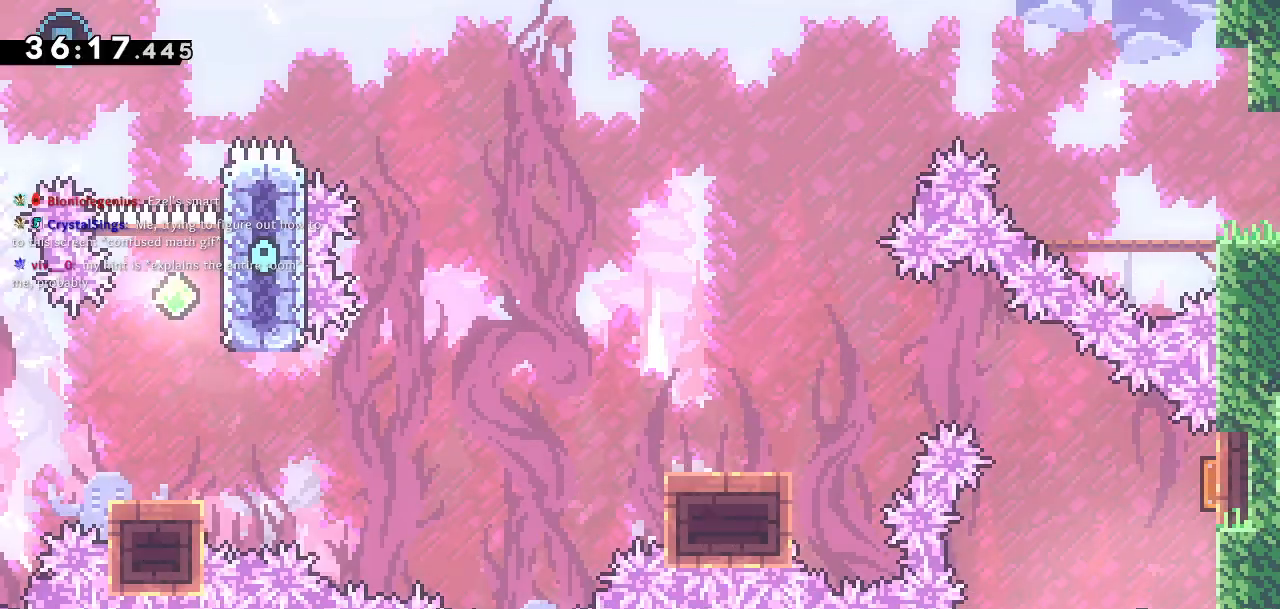
Gameplay with a controller (PlayStation layout); each line is a JSON object with the inputs held at the frame after it. "events" lists button and stick changes between this image and that frame as [ms after this image, input, new state], when the widget could be followed in between.
{"buttons": [], "left_stick": "center", "right_stick": "center", "events": []}
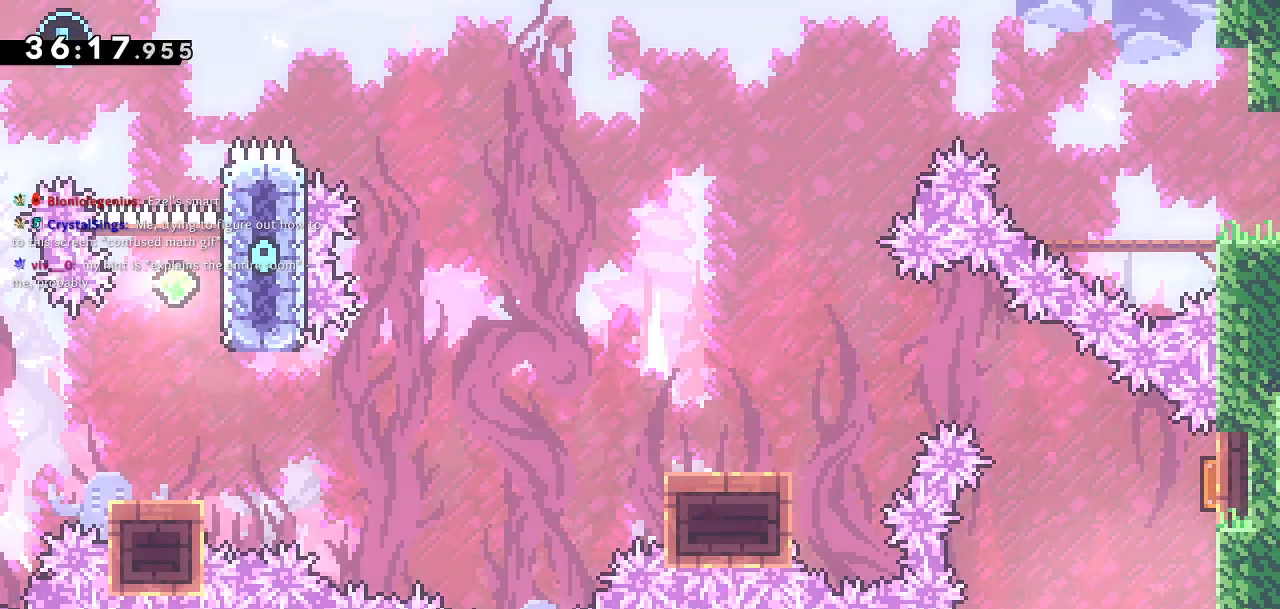
{"buttons": [], "left_stick": "center", "right_stick": "center", "events": []}
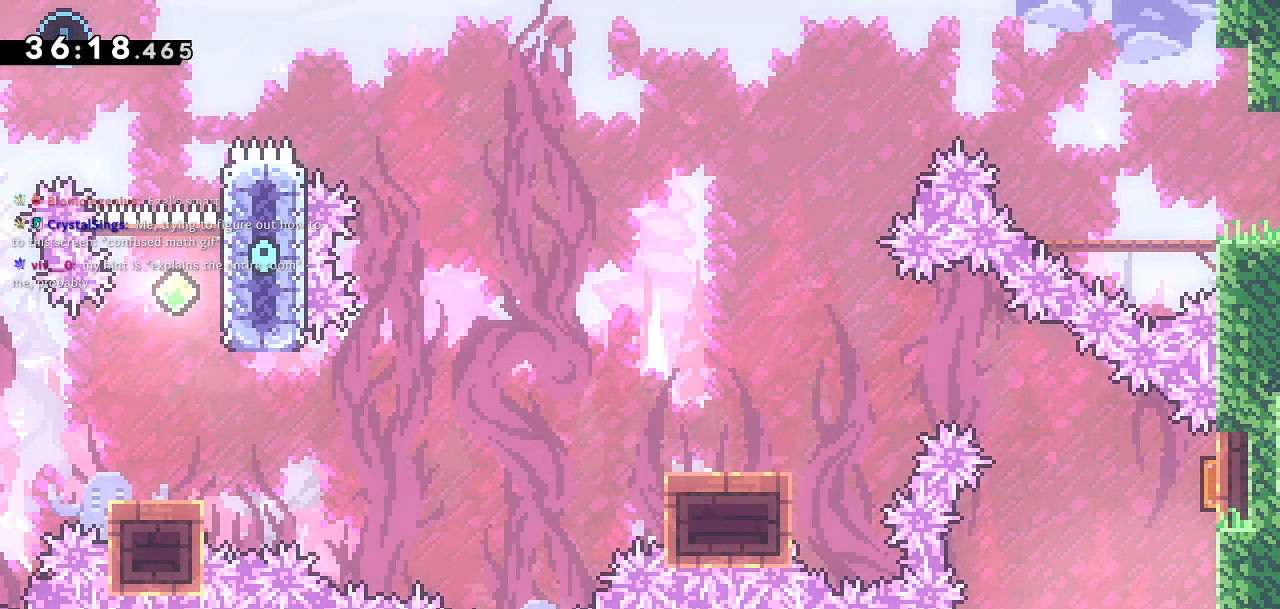
{"buttons": [], "left_stick": "center", "right_stick": "center", "events": []}
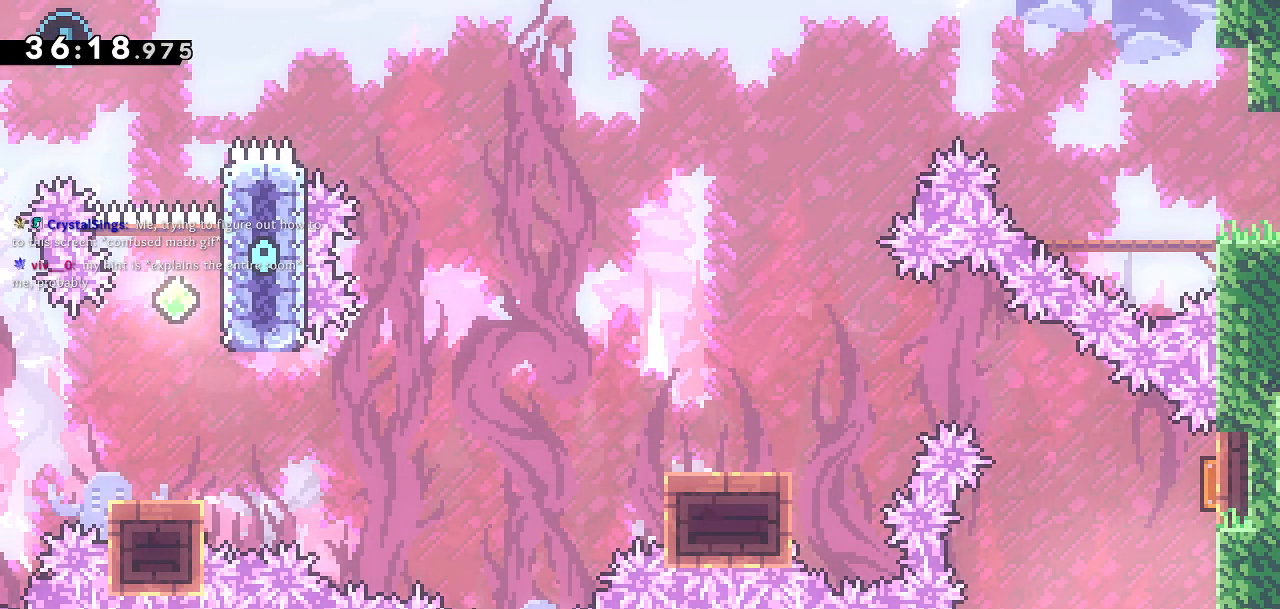
{"buttons": [], "left_stick": "center", "right_stick": "center", "events": []}
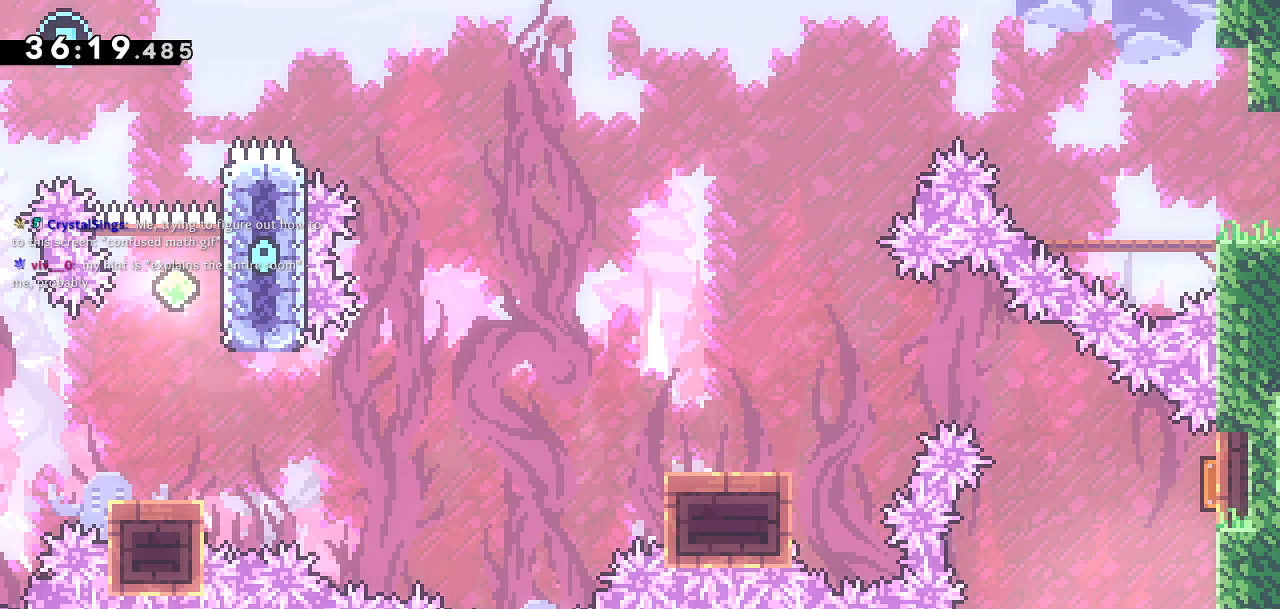
{"buttons": [], "left_stick": "center", "right_stick": "center", "events": []}
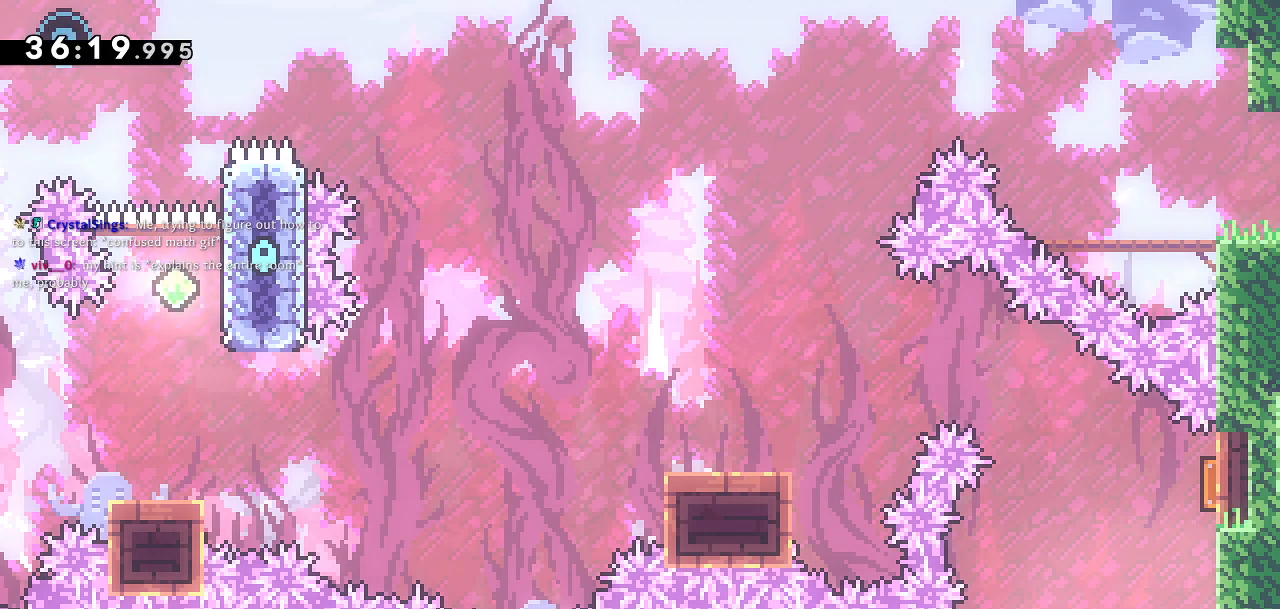
{"buttons": ["SQUARE", "DPAD_UP"], "left_stick": "center", "right_stick": "center", "events": [[167, "DPAD_RIGHT", "down"], [400, "DPAD_UP", "down"], [417, "DPAD_RIGHT", "up"], [450, "SQUARE", "down"]]}
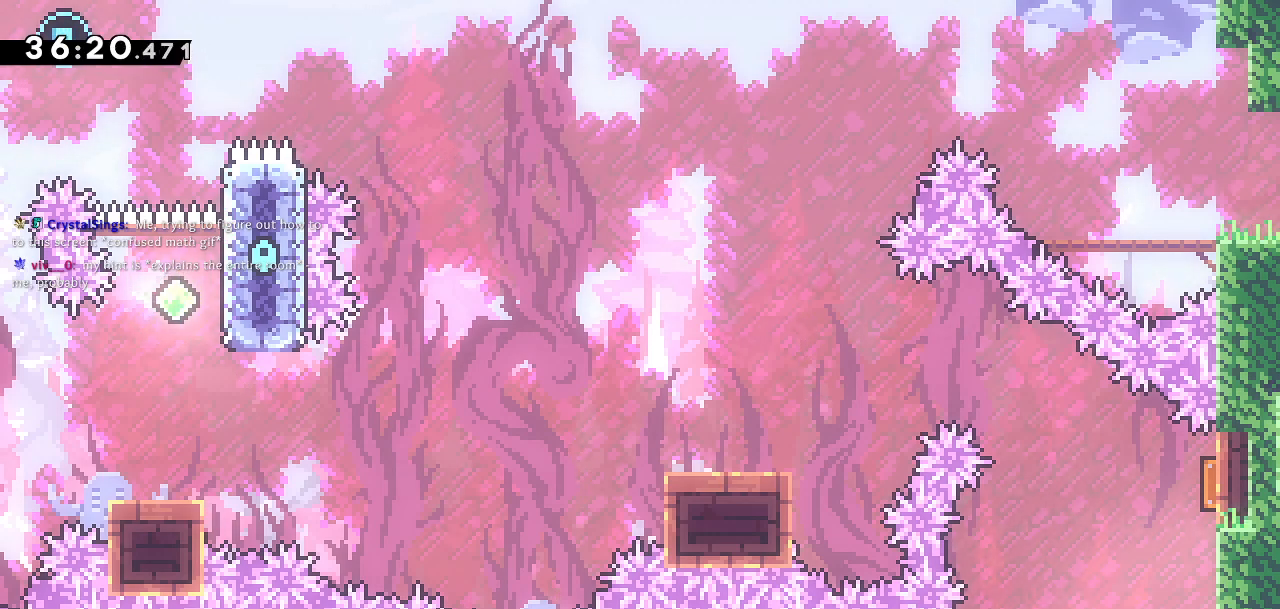
{"buttons": ["DPAD_DOWN", "DPAD_LEFT"], "left_stick": "center", "right_stick": "center", "events": [[250, "DPAD_LEFT", "down"], [250, "SQUARE", "up"], [283, "DPAD_UP", "up"], [400, "DPAD_DOWN", "down"]]}
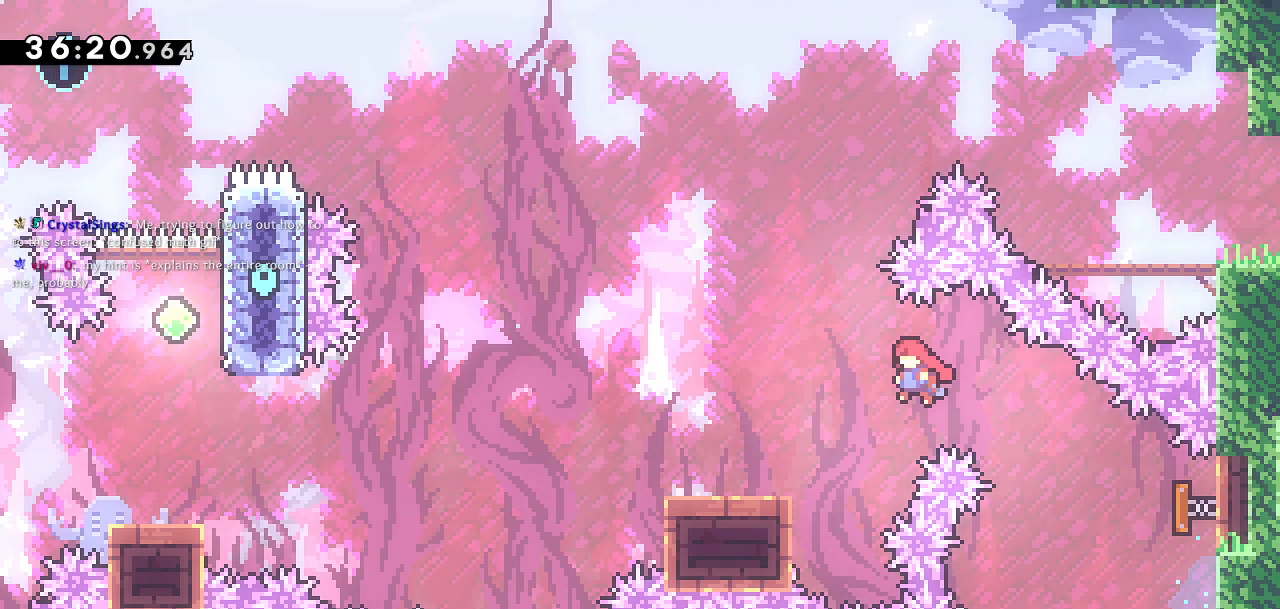
{"buttons": ["CROSS", "DPAD_DOWN", "DPAD_LEFT"], "left_stick": "center", "right_stick": "center", "events": [[200, "SQUARE", "down"], [317, "SQUARE", "up"], [400, "CROSS", "down"]]}
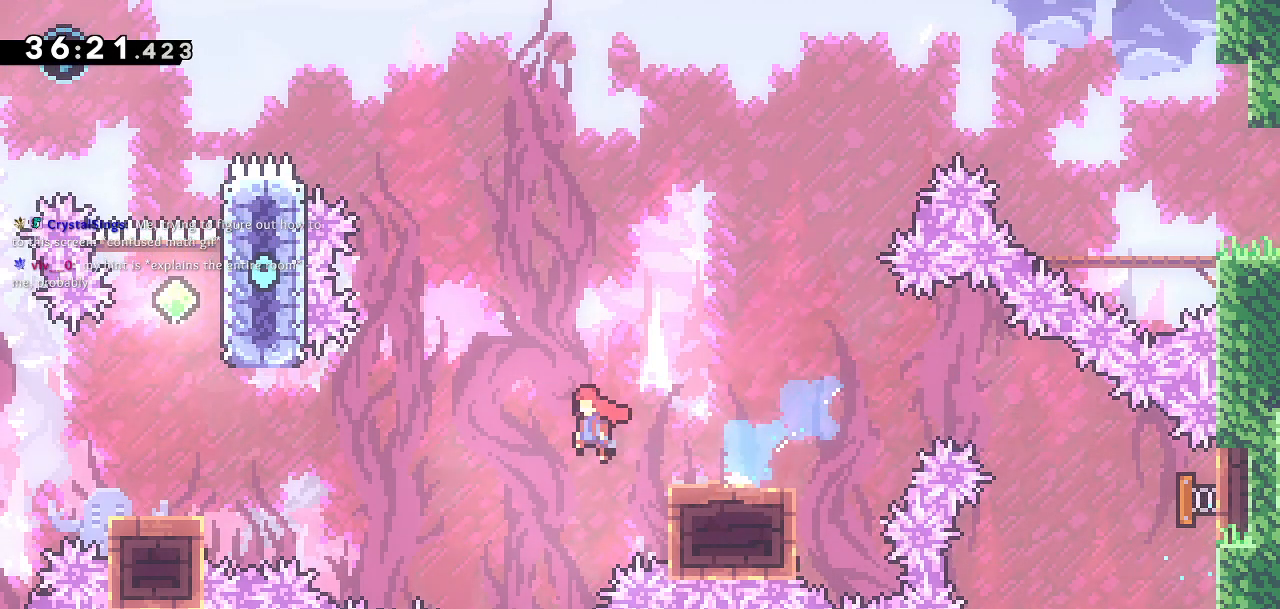
{"buttons": ["SQUARE", "DPAD_UP"], "left_stick": "center", "right_stick": "center", "events": [[317, "CROSS", "up"], [317, "DPAD_DOWN", "up"], [350, "DPAD_LEFT", "up"], [350, "DPAD_UP", "down"], [400, "SQUARE", "down"]]}
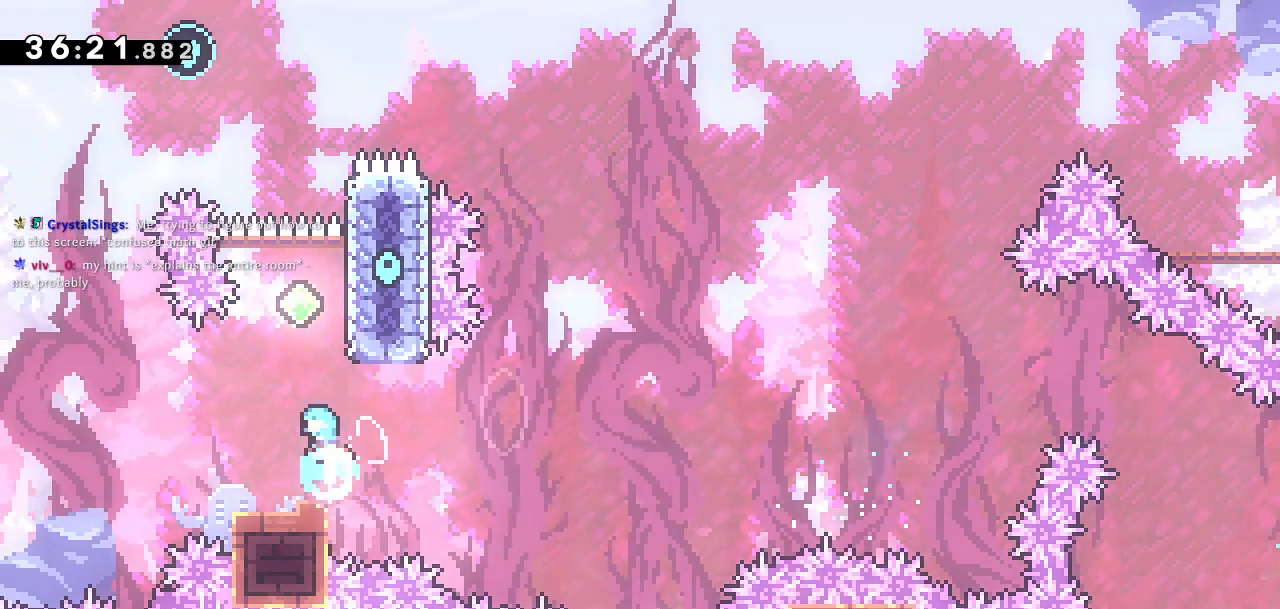
{"buttons": ["DPAD_UP"], "left_stick": "center", "right_stick": "center", "events": [[17, "DPAD_RIGHT", "down"], [17, "SQUARE", "up"], [33, "CROSS", "down"], [233, "DPAD_RIGHT", "up"], [267, "DPAD_LEFT", "down"], [467, "DPAD_LEFT", "up"], [500, "CROSS", "up"]]}
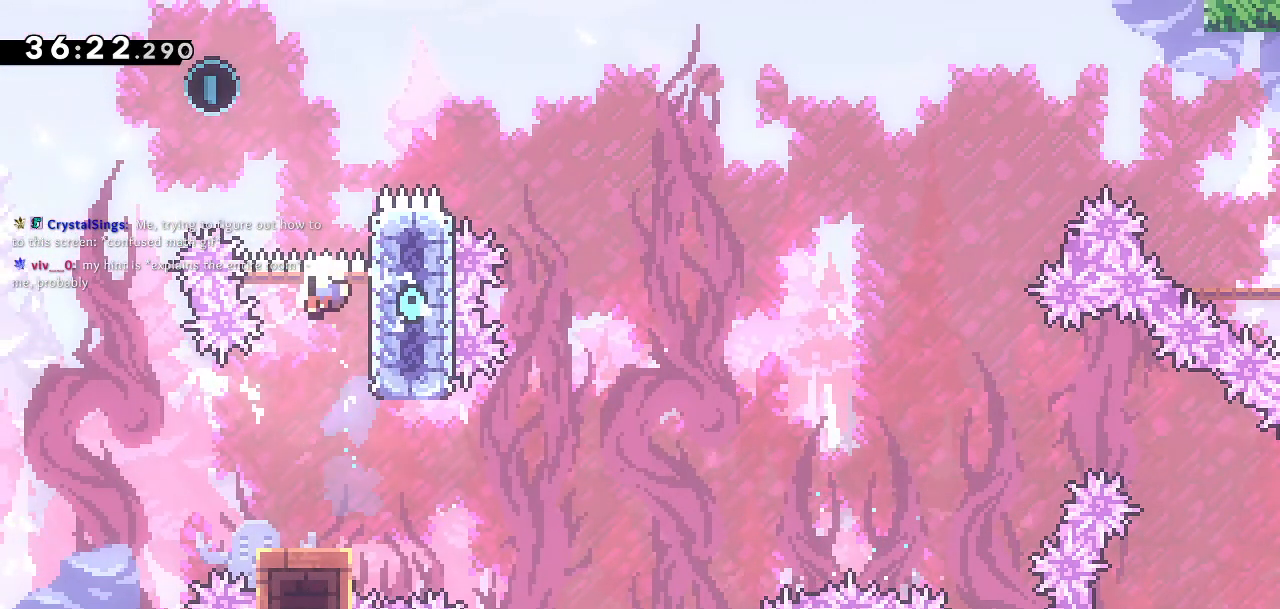
{"buttons": [], "left_stick": "center", "right_stick": "center", "events": [[17, "SQUARE", "down"], [217, "SQUARE", "up"], [267, "DPAD_UP", "up"]]}
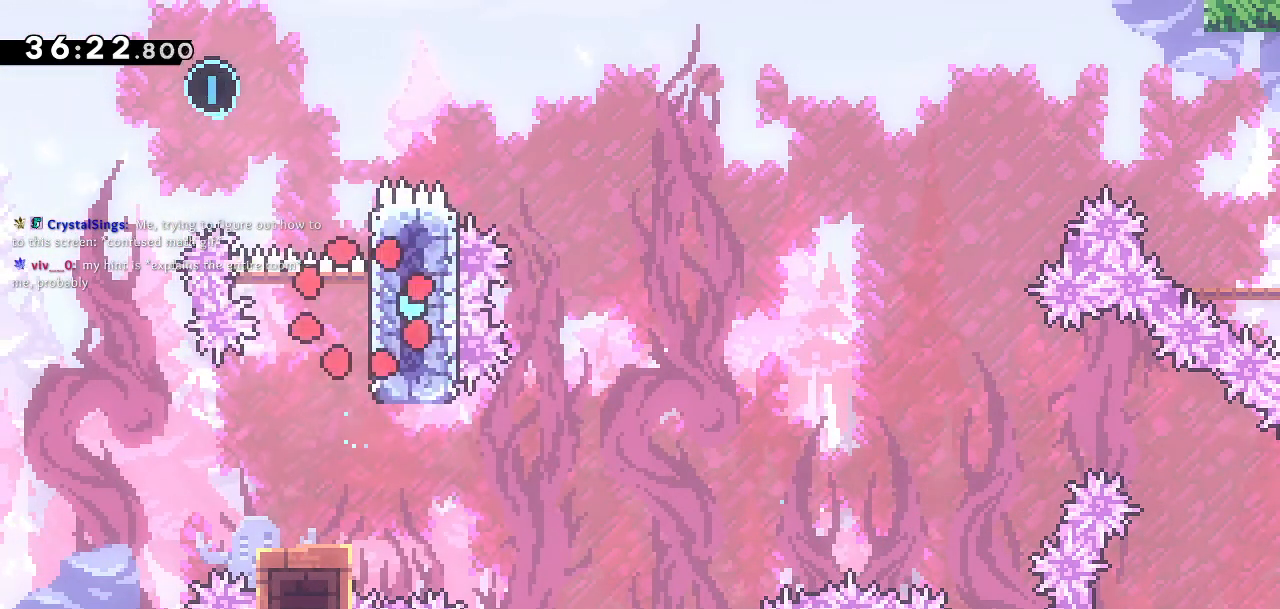
{"buttons": [], "left_stick": "center", "right_stick": "center", "events": []}